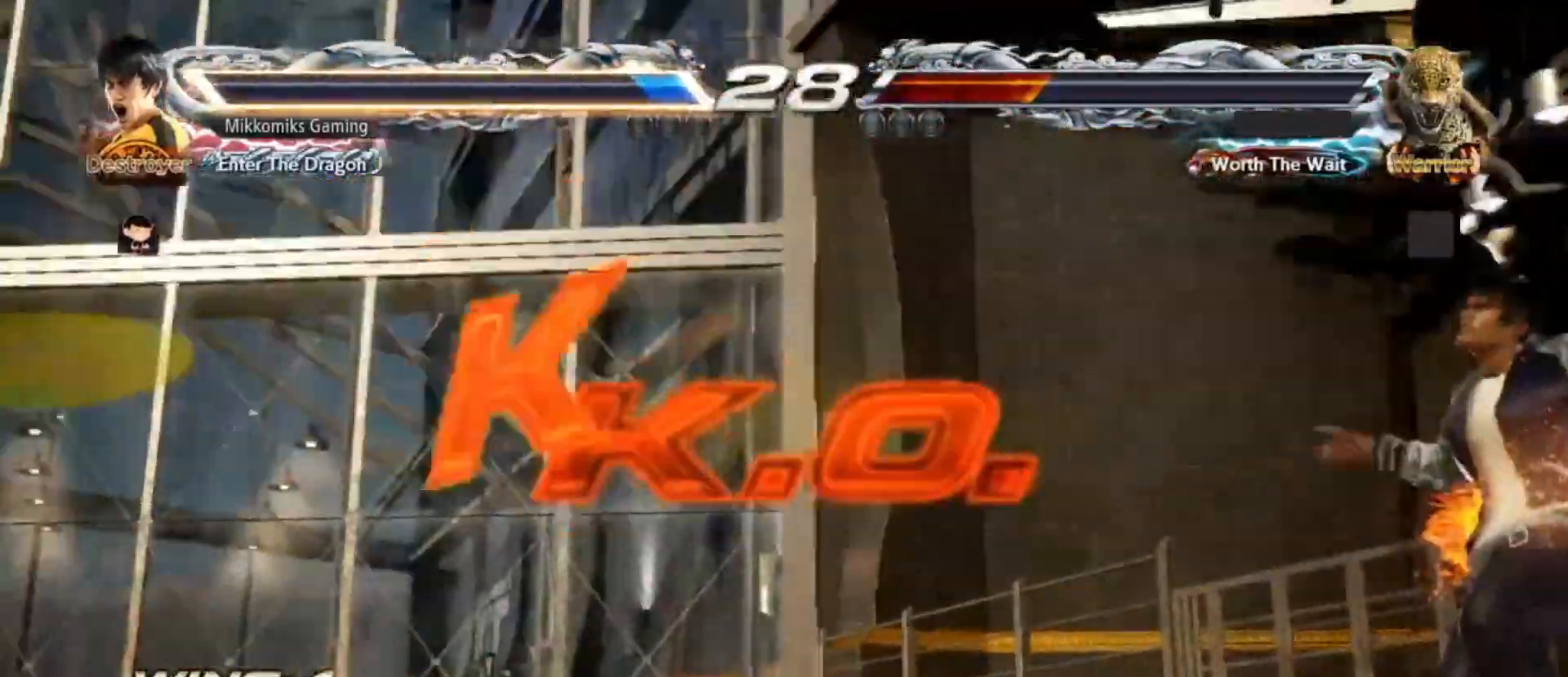
Gameplay with a controller (arcade stick); each line is a JSON object with the inputs held at the frame after it (dt_ms = milliseconds from this image to that frame). "events" lists button and stick changes between this image and that frame as [ms after this image, input, new state], when the widget could be followed in between. Not read: L3 R3.
{"dt_ms": 500, "buttons": [], "left_stick": "center", "events": [[67, "CROSS", "up"], [67, "SQUARE", "up"], [67, "TRIANGLE", "up"], [83, "CIRCLE", "up"], [133, "CIRCLE", "down"], [133, "CROSS", "down"], [133, "SQUARE", "down"], [133, "TRIANGLE", "down"], [200, "CROSS", "up"], [217, "SQUARE", "up"], [217, "TRIANGLE", "up"], [233, "CIRCLE", "up"], [283, "CIRCLE", "down"], [283, "CROSS", "down"], [283, "SQUARE", "down"], [283, "TRIANGLE", "down"], [350, "CROSS", "up"], [367, "TRIANGLE", "up"], [383, "CIRCLE", "up"], [383, "SQUARE", "up"]]}
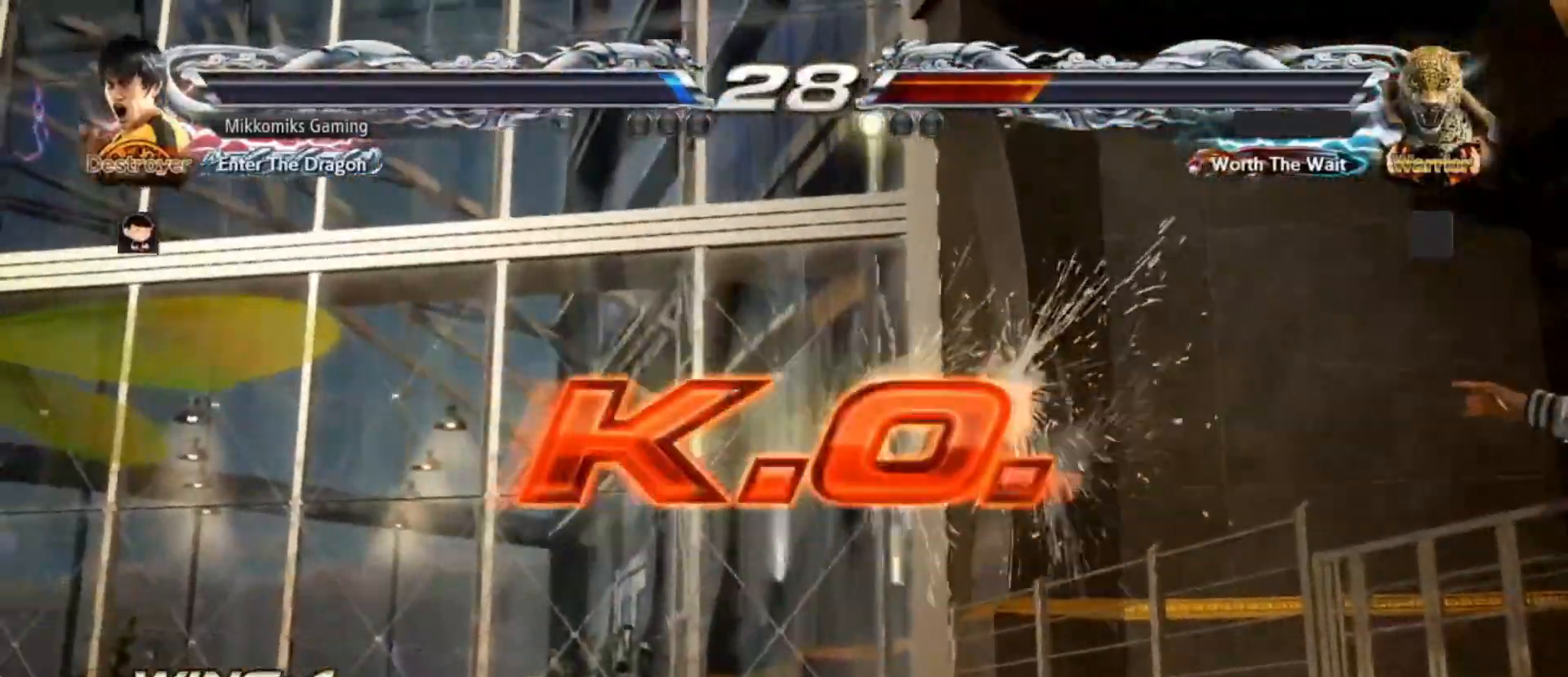
{"dt_ms": 1000, "buttons": [], "left_stick": "center"}
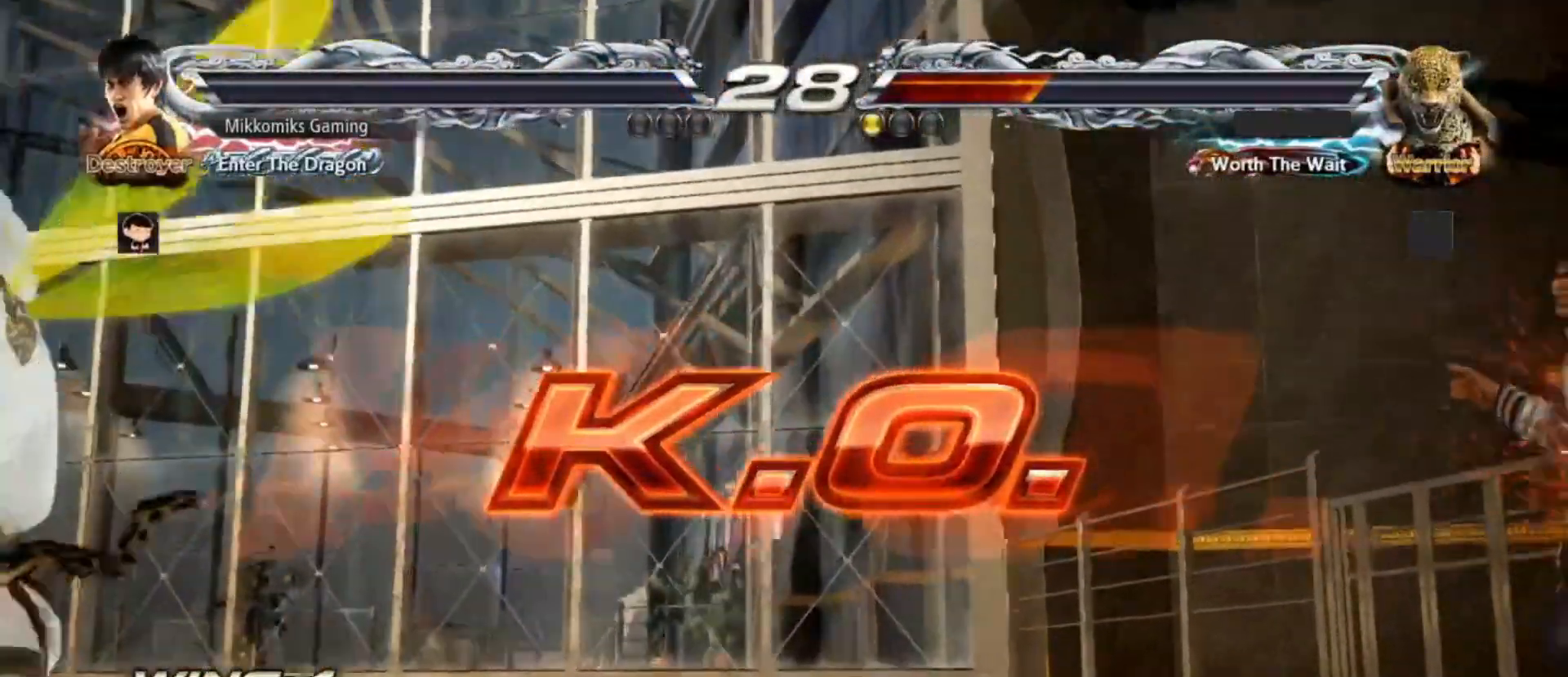
{"dt_ms": 500, "buttons": [], "left_stick": "center", "events": []}
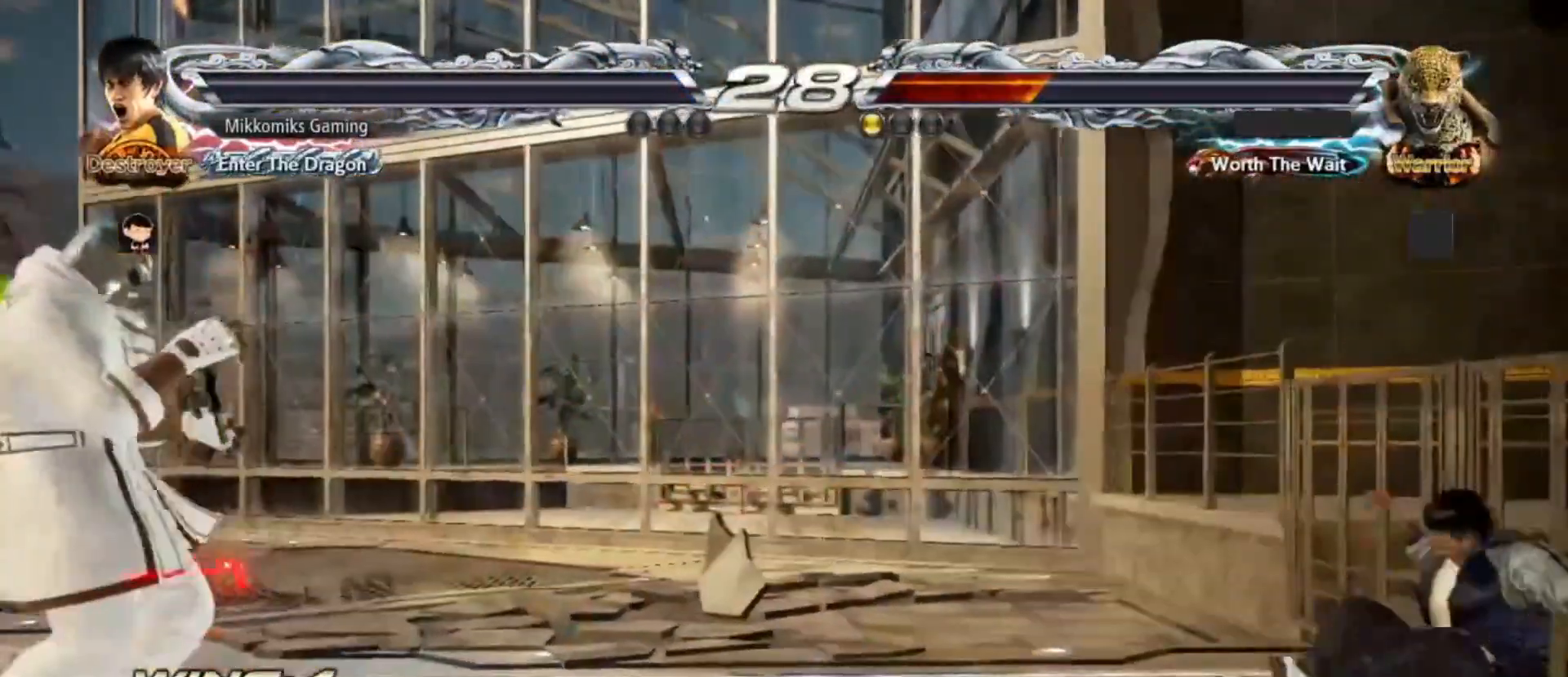
{"dt_ms": 500, "buttons": [], "left_stick": "center", "events": []}
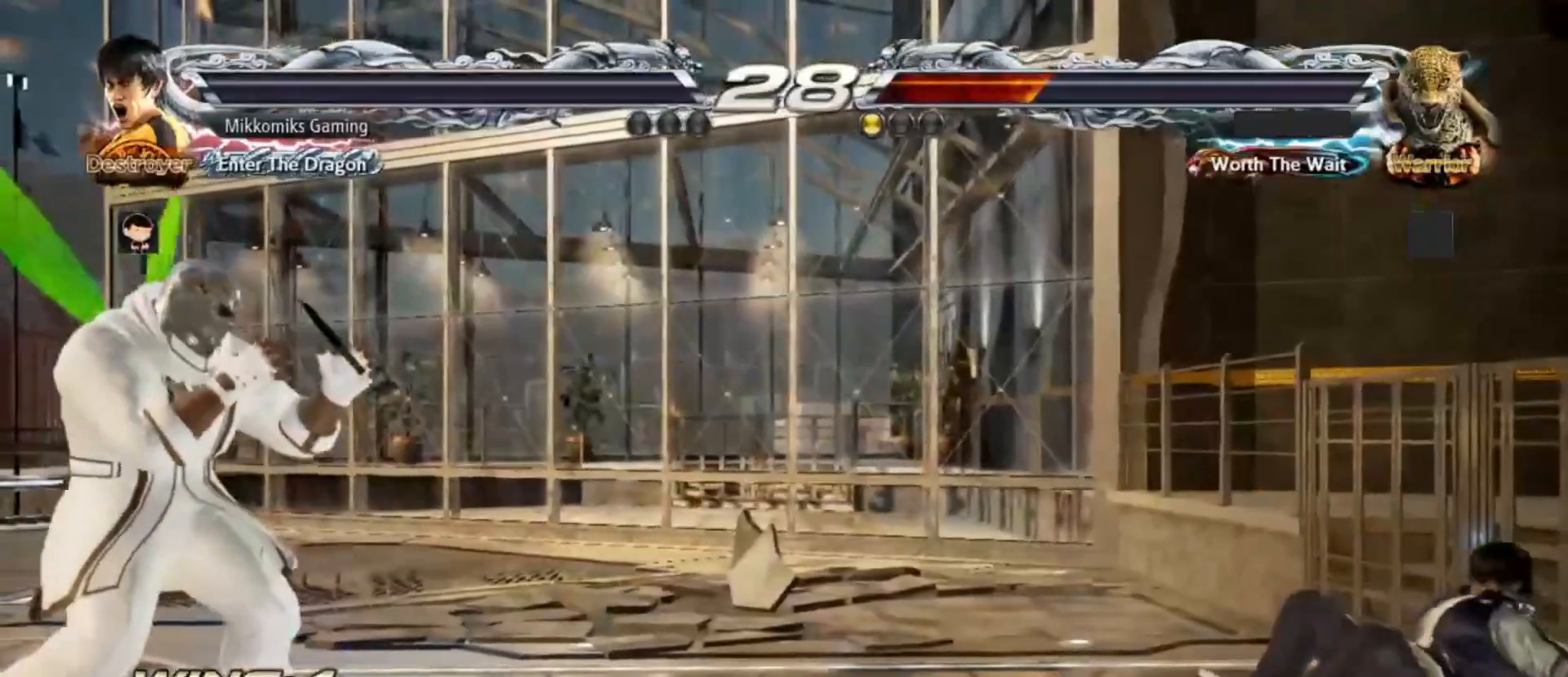
{"dt_ms": 500, "buttons": [], "left_stick": "center", "events": []}
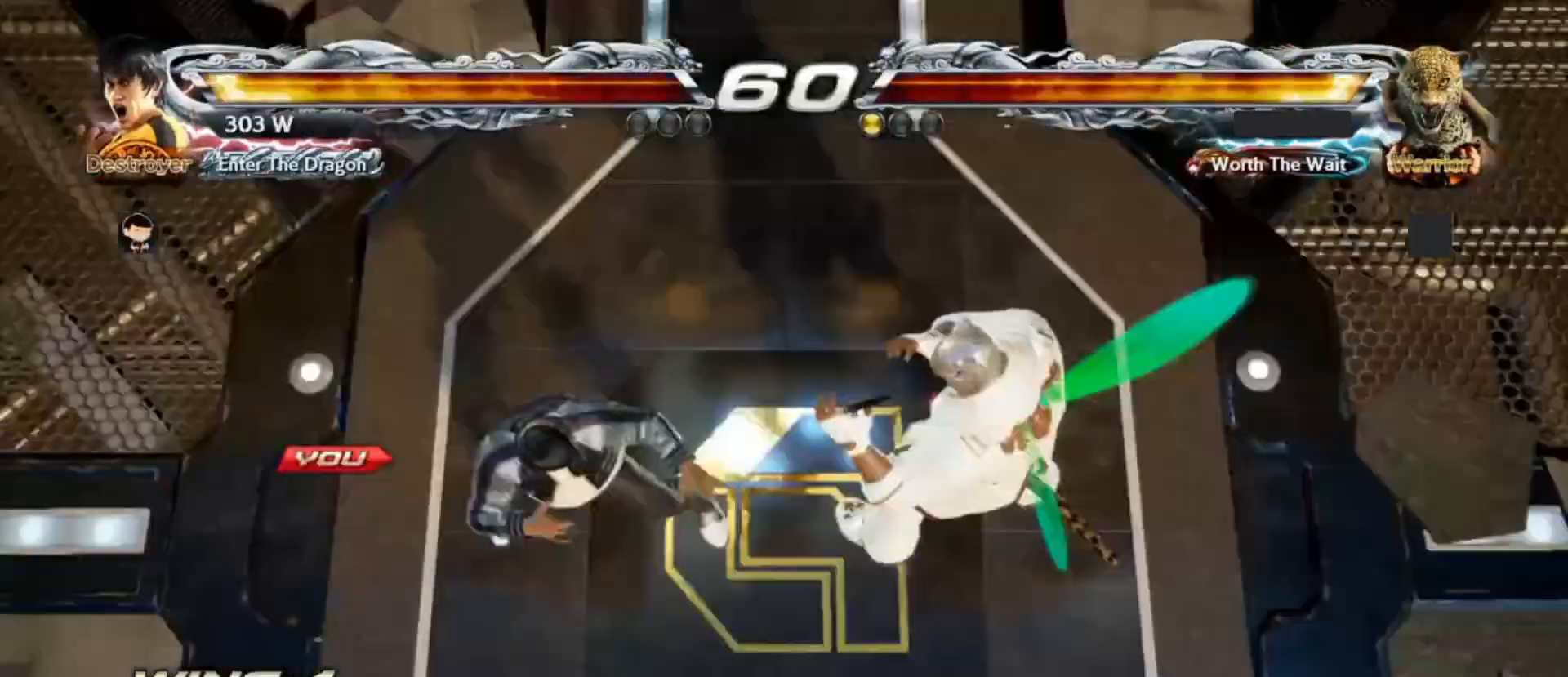
{"dt_ms": 500, "buttons": [], "left_stick": "center", "events": [[17, "START", "down"], [100, "START", "up"]]}
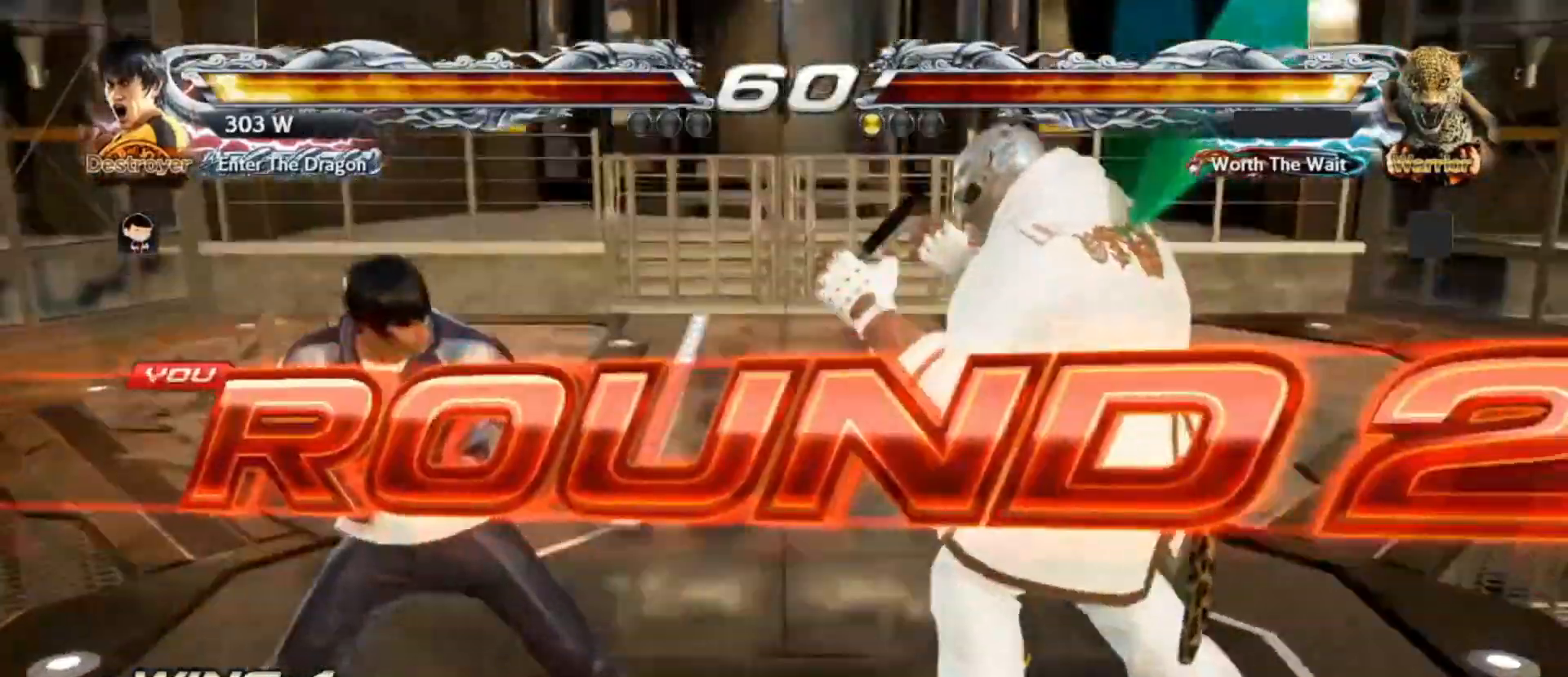
{"dt_ms": 500, "buttons": [], "left_stick": "center", "events": []}
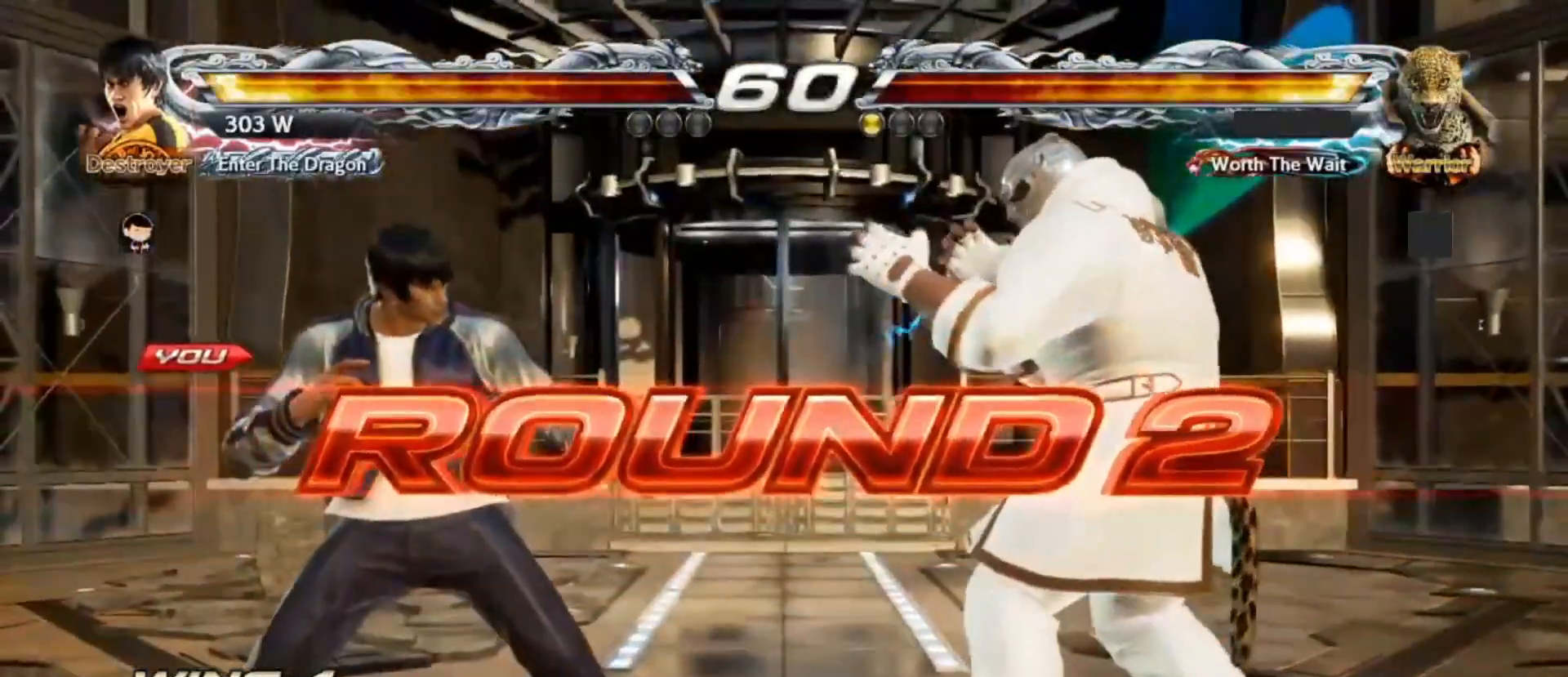
{"dt_ms": 500, "buttons": [], "left_stick": "center", "events": []}
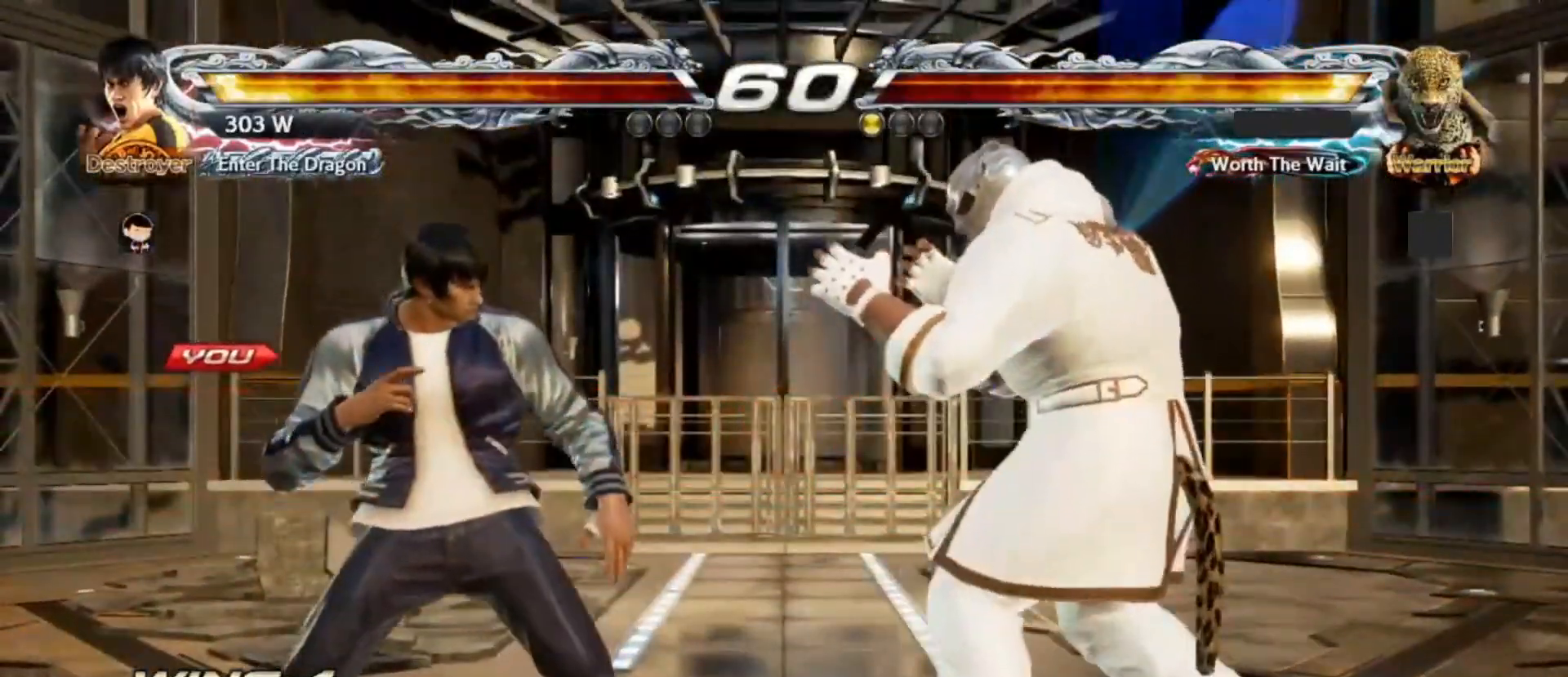
{"dt_ms": 500, "buttons": [], "left_stick": "center", "events": []}
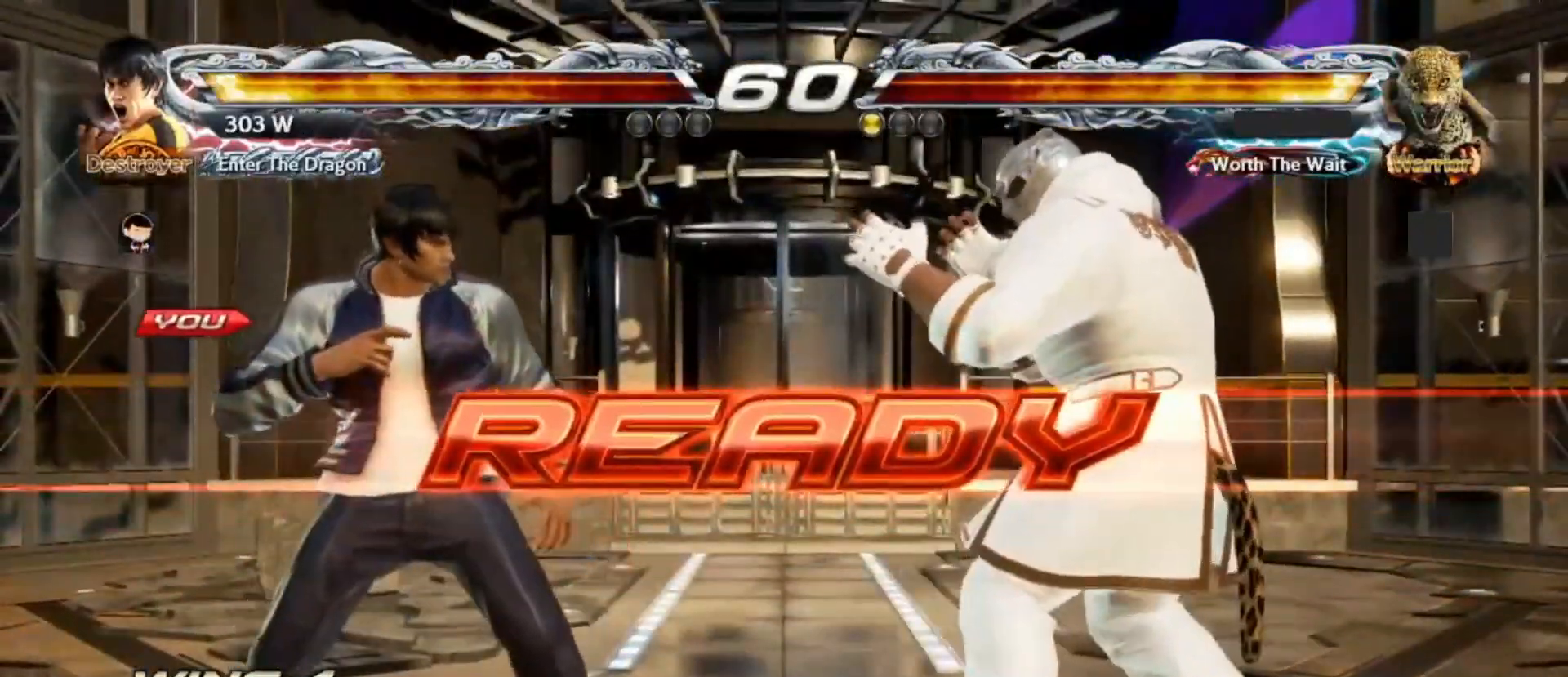
{"dt_ms": 500, "buttons": [], "left_stick": "center", "events": []}
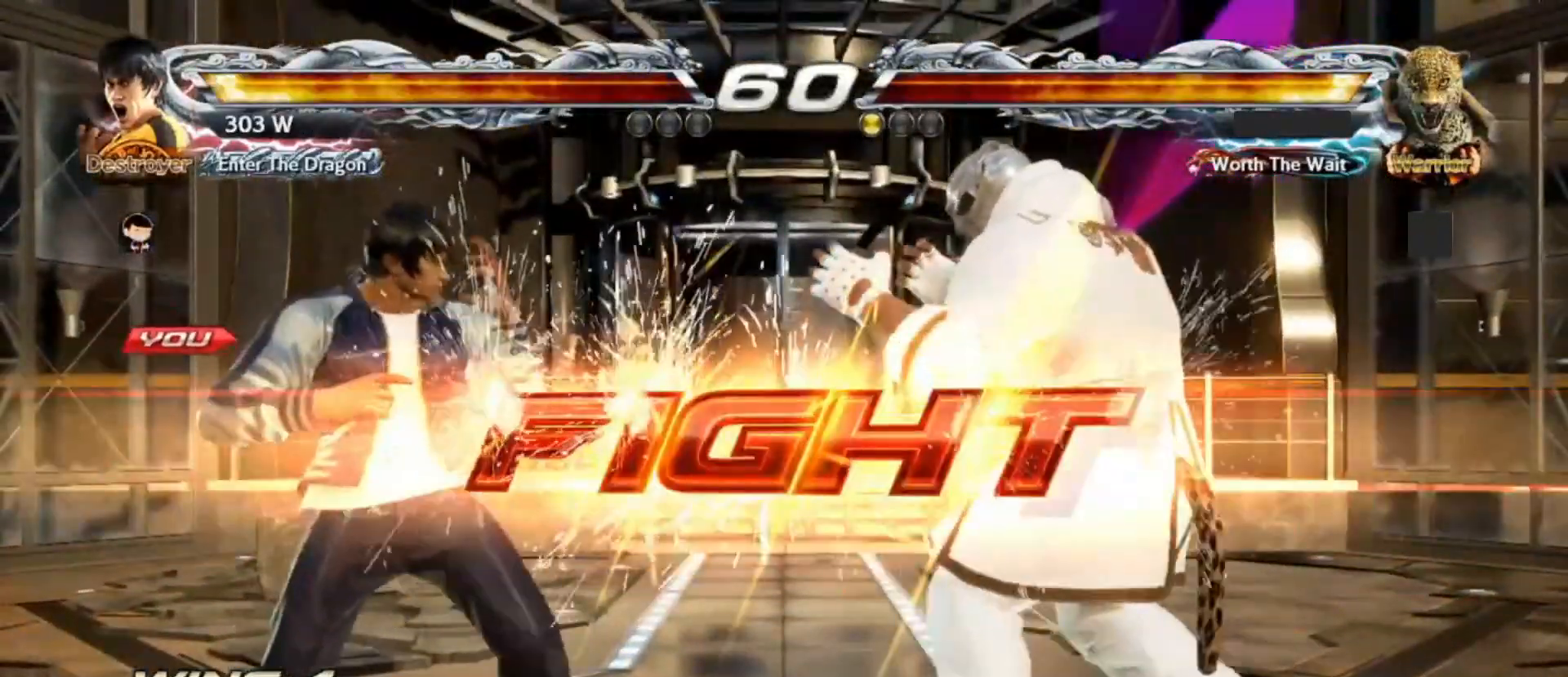
{"dt_ms": 500, "buttons": [], "left_stick": "center", "events": [[333, "CIRCLE", "down"], [333, "CROSS", "down"], [400, "CIRCLE", "up"], [400, "CROSS", "up"]]}
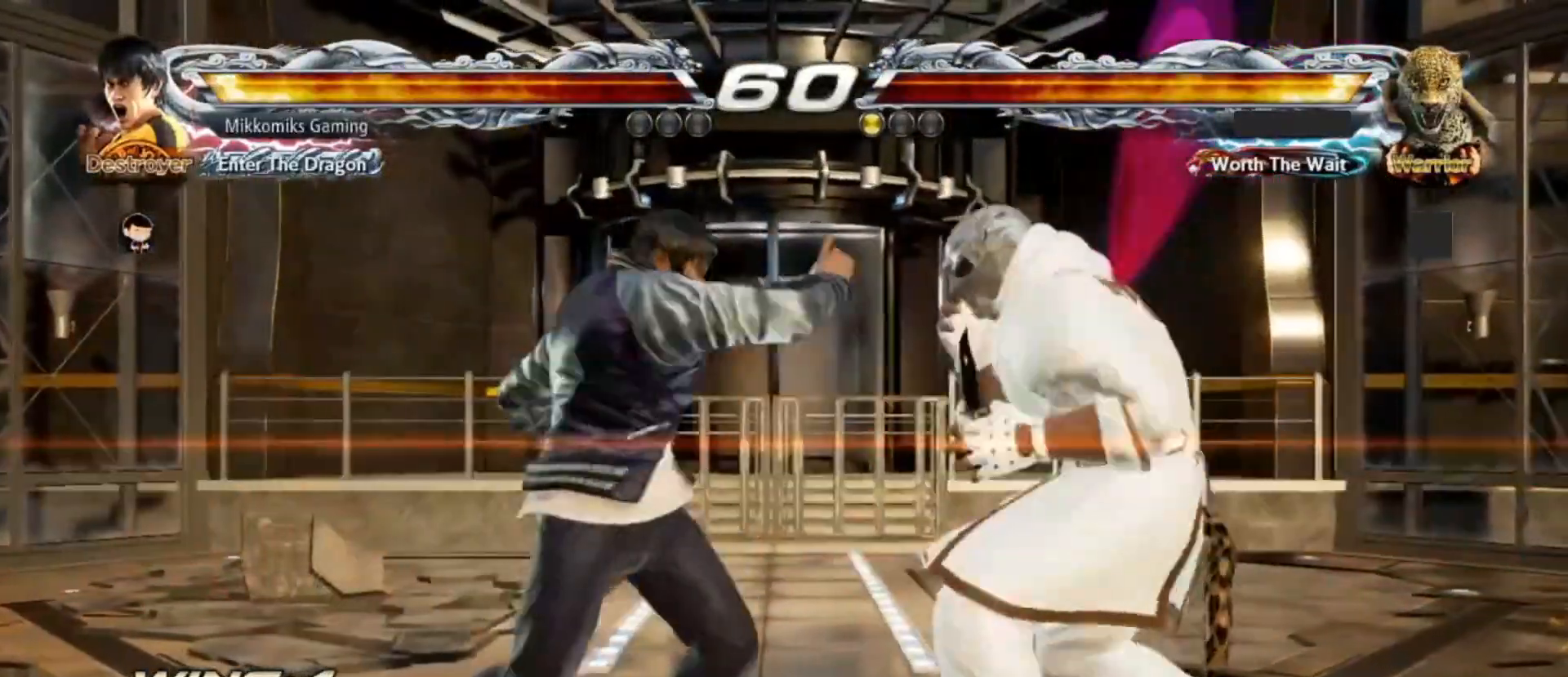
{"dt_ms": 500, "buttons": [], "left_stick": "center", "events": []}
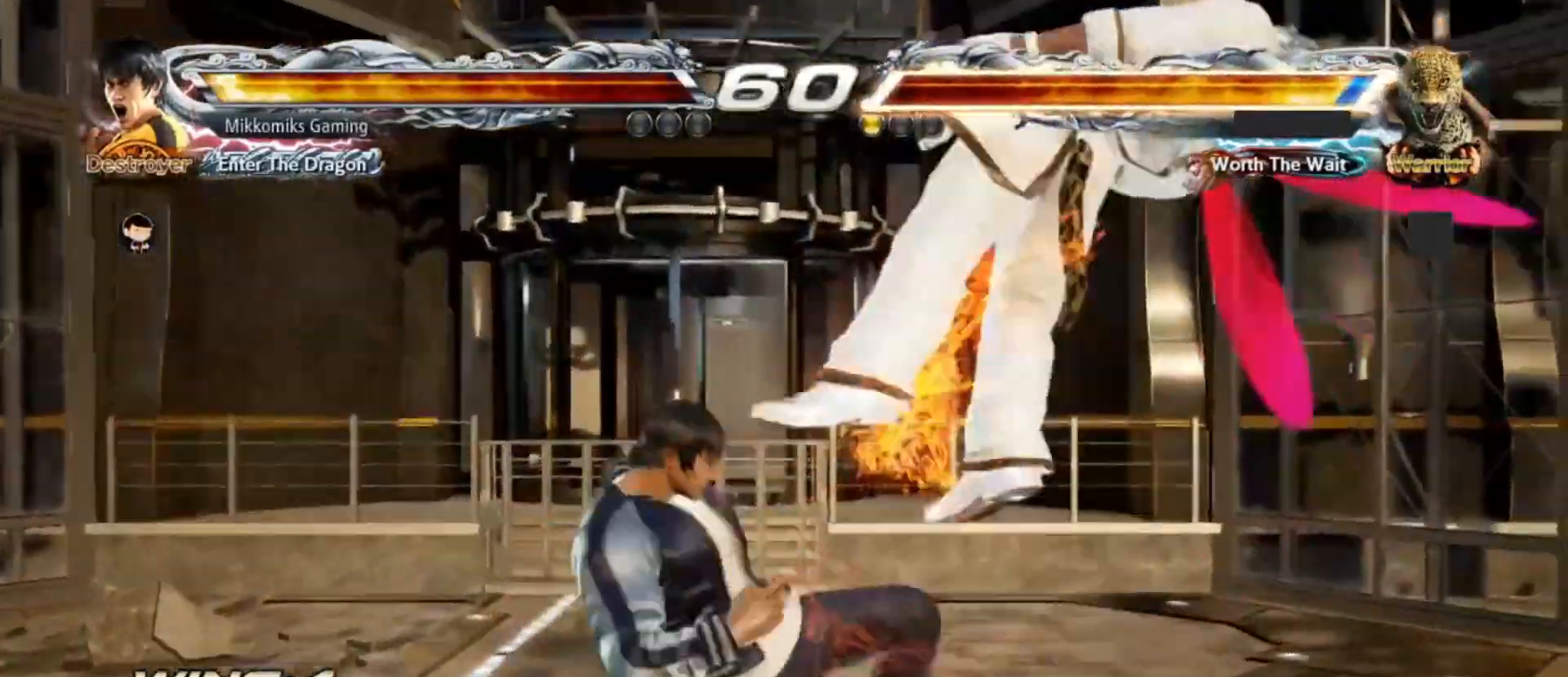
{"dt_ms": 500, "buttons": [], "left_stick": "center"}
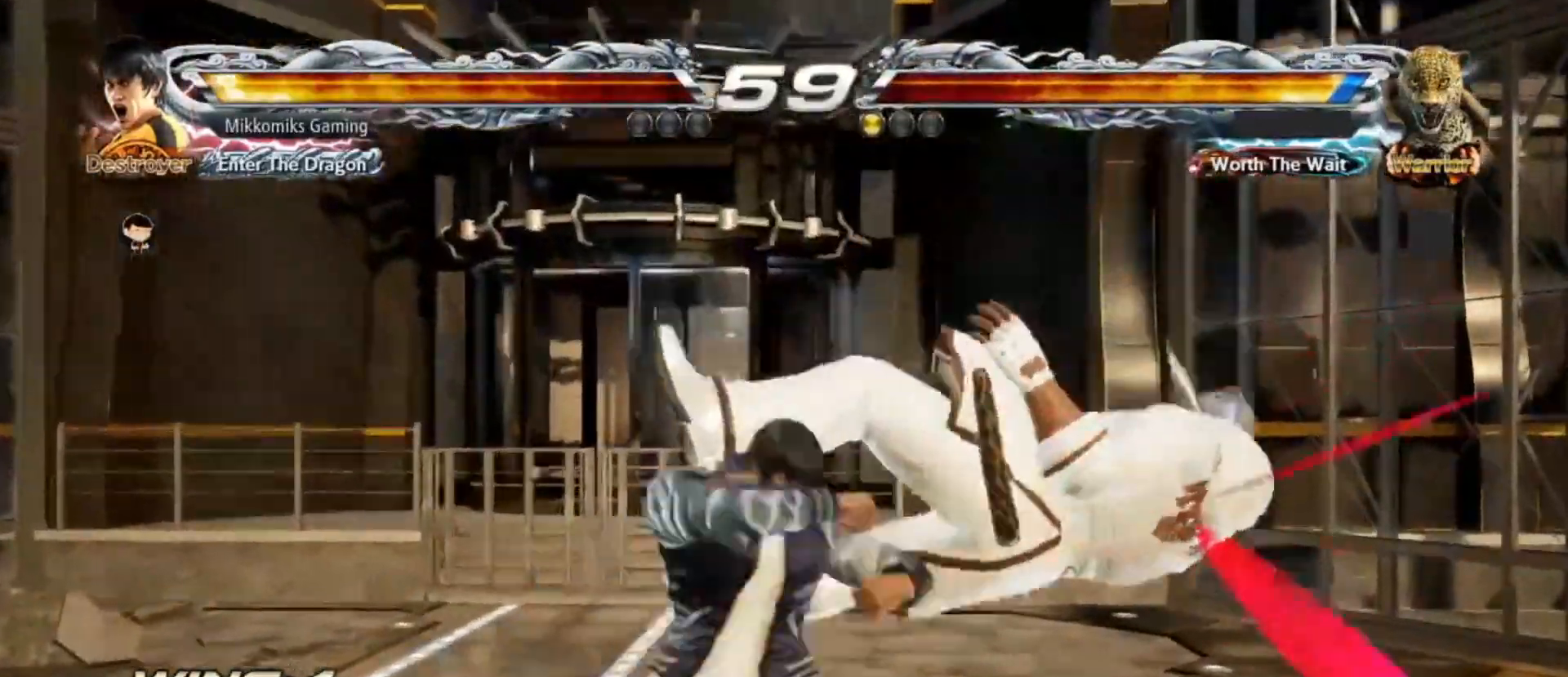
{"dt_ms": 500, "buttons": ["SQUARE"], "left_stick": "left", "events": [[33, "left_stick", "left"], [333, "TRIANGLE", "down"], [450, "TRIANGLE", "up"], [483, "SQUARE", "down"]]}
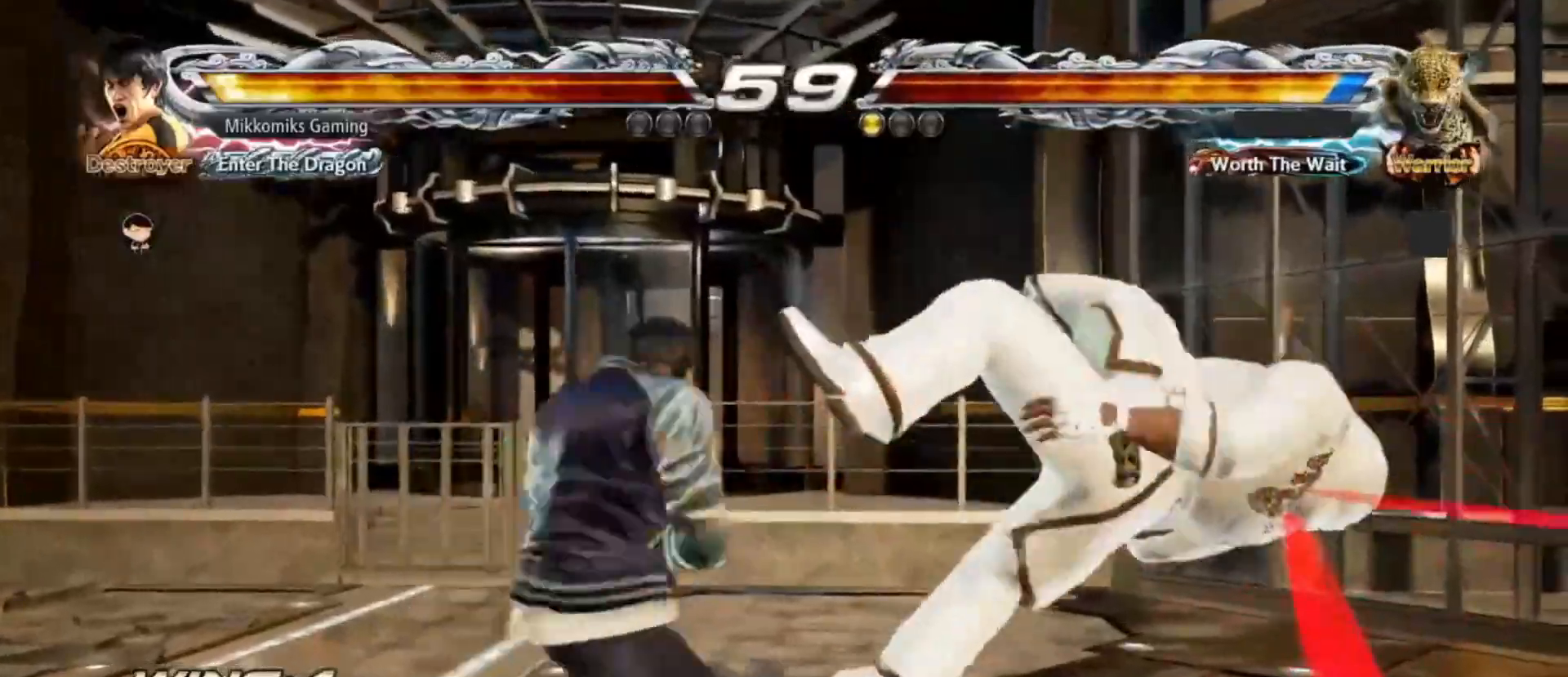
{"dt_ms": 500, "buttons": [], "left_stick": "center", "events": [[133, "SQUARE", "up"], [217, "SQUARE", "down"], [333, "SQUARE", "up"], [333, "left_stick", "center"]]}
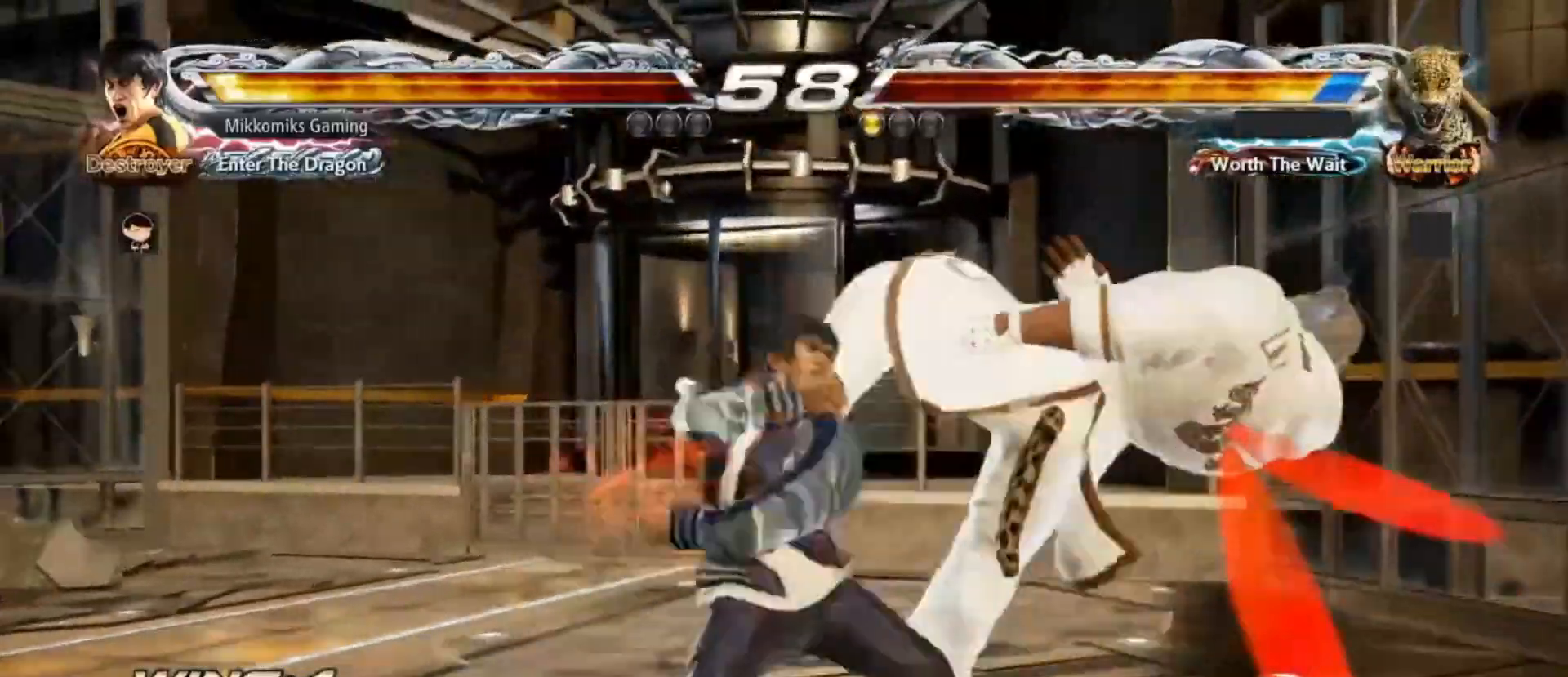
{"dt_ms": 500, "buttons": [], "left_stick": "center", "events": [[400, "left_stick", "right"], [483, "left_stick", "center"]]}
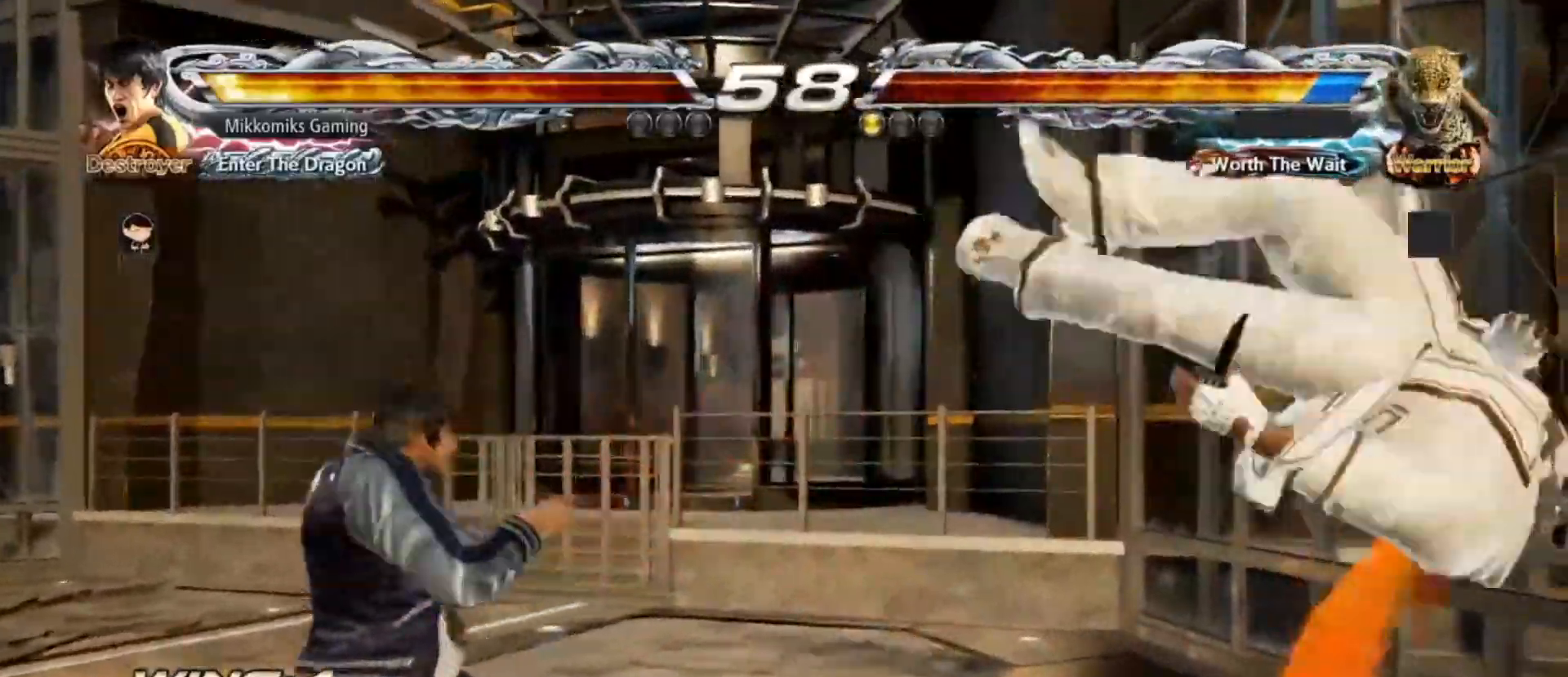
{"dt_ms": 500, "buttons": [], "left_stick": "center", "events": [[67, "left_stick", "right"], [267, "left_stick", "center"], [317, "CIRCLE", "down"], [317, "CROSS", "down"], [483, "CIRCLE", "up"], [483, "CROSS", "up"]]}
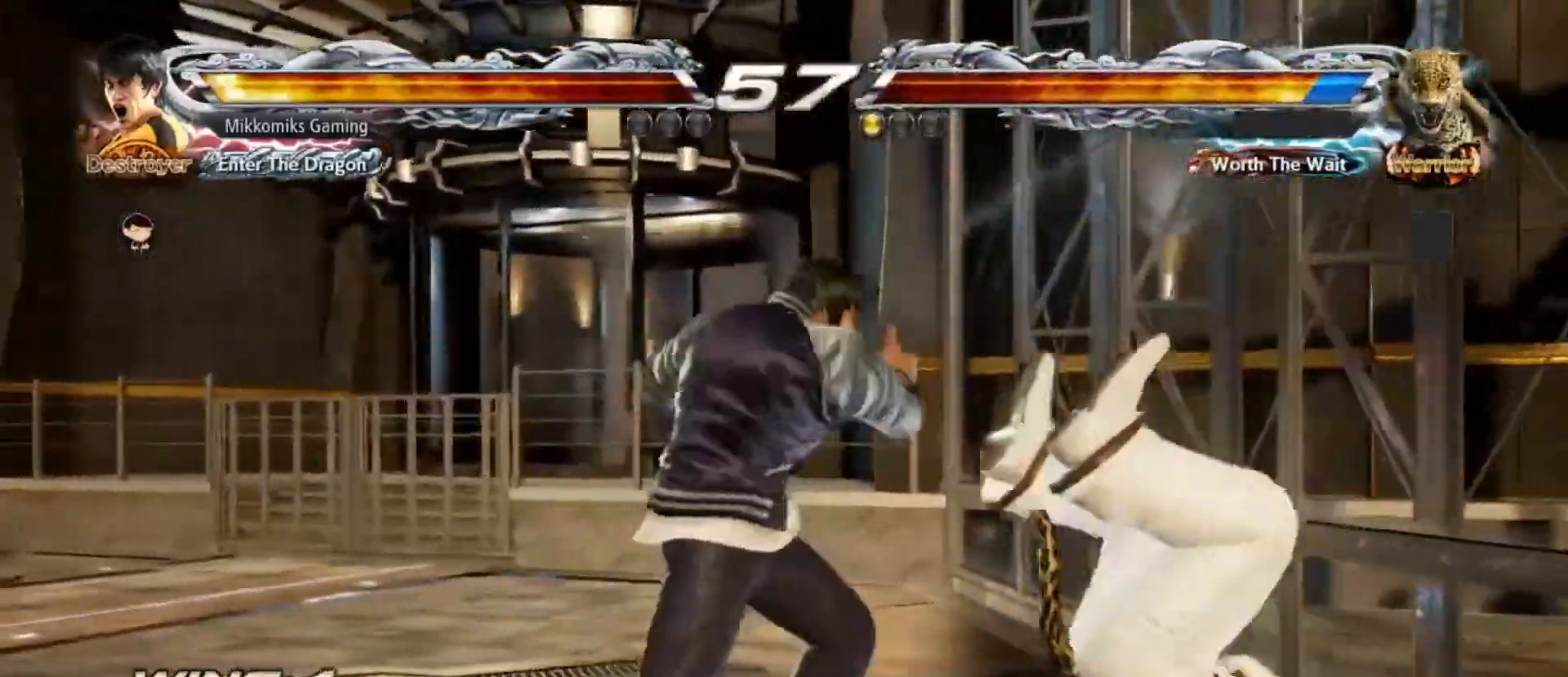
{"dt_ms": 500, "buttons": ["CIRCLE"], "left_stick": "center", "events": [[100, "CIRCLE", "down"], [217, "CIRCLE", "up"], [317, "CIRCLE", "down"], [400, "CIRCLE", "up"], [500, "CIRCLE", "down"]]}
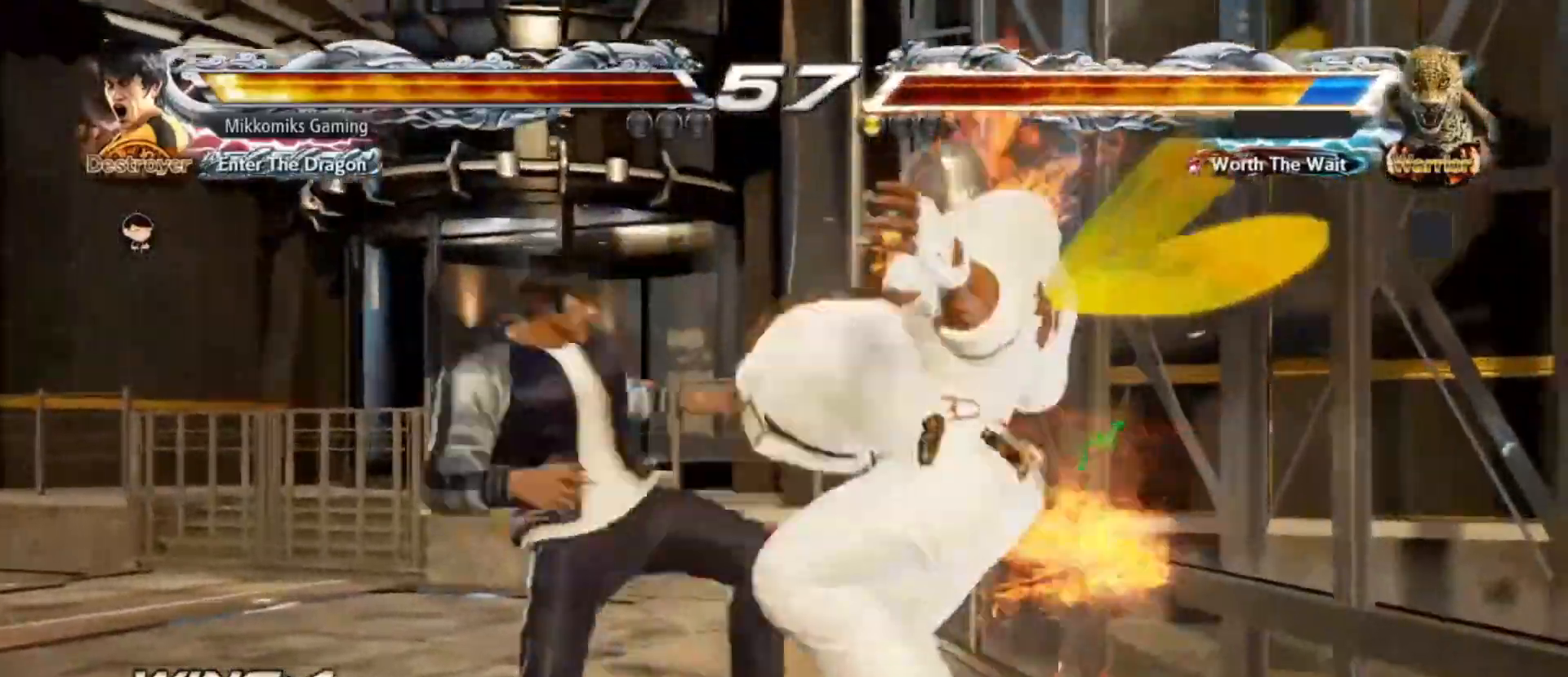
{"dt_ms": 500, "buttons": [], "left_stick": "center", "events": [[83, "CIRCLE", "up"], [183, "CIRCLE", "down"], [283, "CIRCLE", "up"]]}
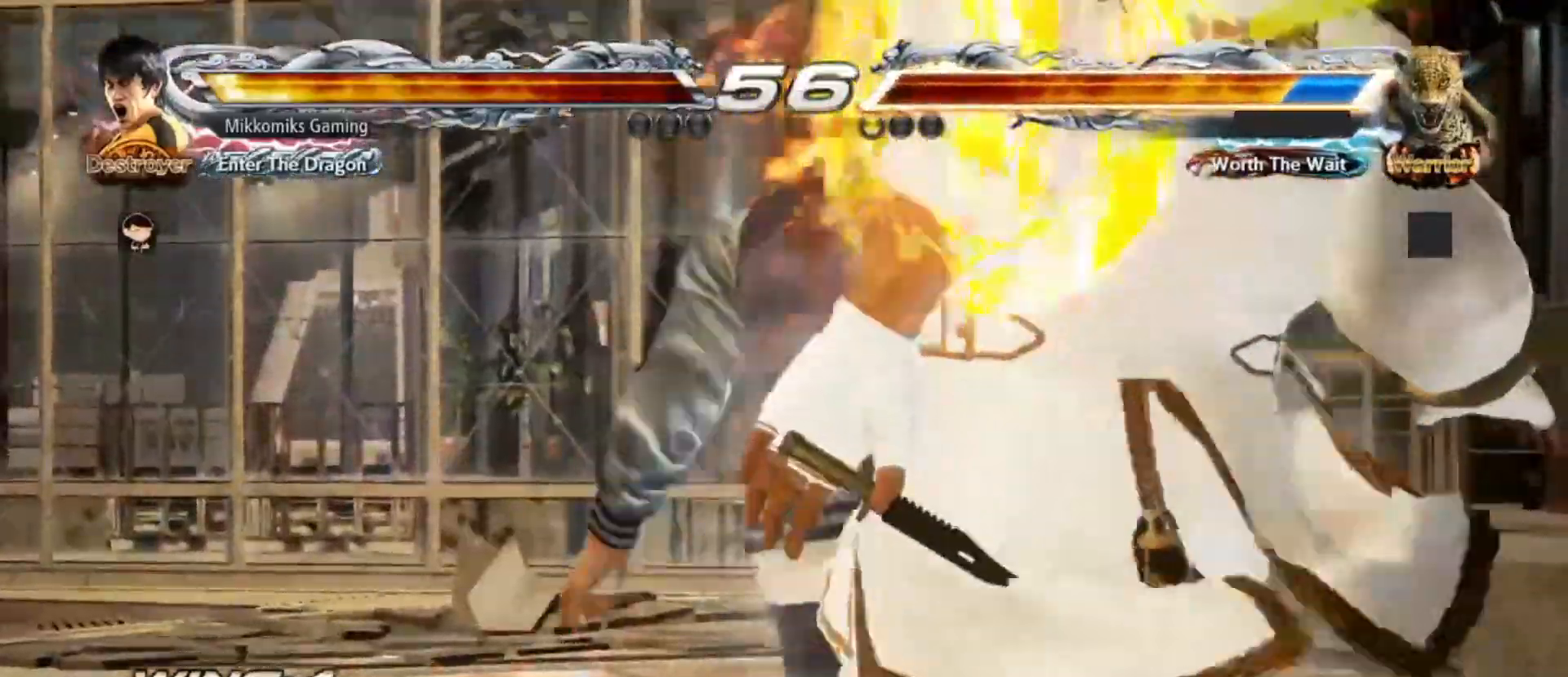
{"dt_ms": 500, "buttons": ["CIRCLE"], "left_stick": "center", "events": [[400, "CIRCLE", "down"]]}
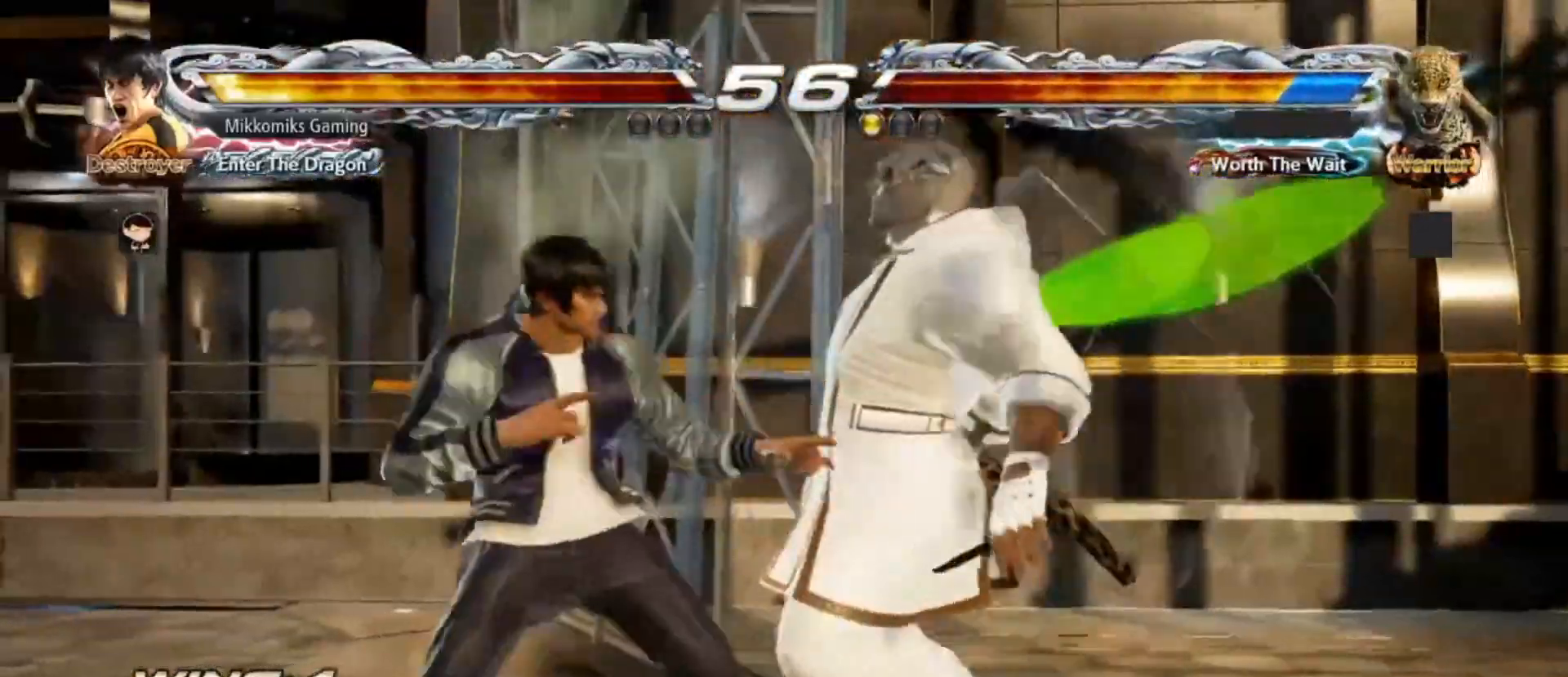
{"dt_ms": 500, "buttons": [], "left_stick": "right", "events": [[17, "CROSS", "down"], [50, "CIRCLE", "up"], [67, "left_stick", "left"], [133, "CROSS", "up"], [283, "left_stick", "right"], [350, "left_stick", "center"], [450, "left_stick", "right"]]}
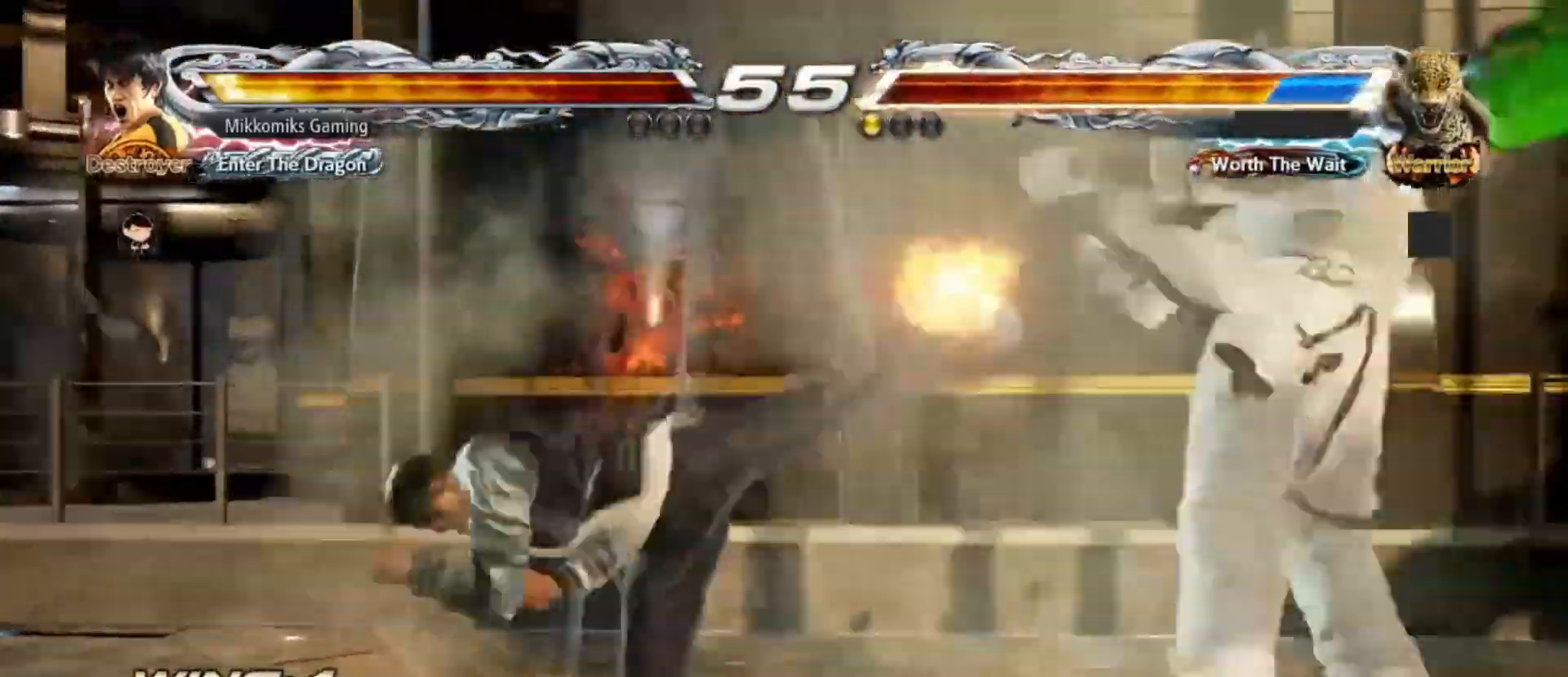
{"dt_ms": 500, "buttons": [], "left_stick": "center", "events": [[33, "left_stick", "center"], [117, "left_stick", "right"], [217, "left_stick", "center"]]}